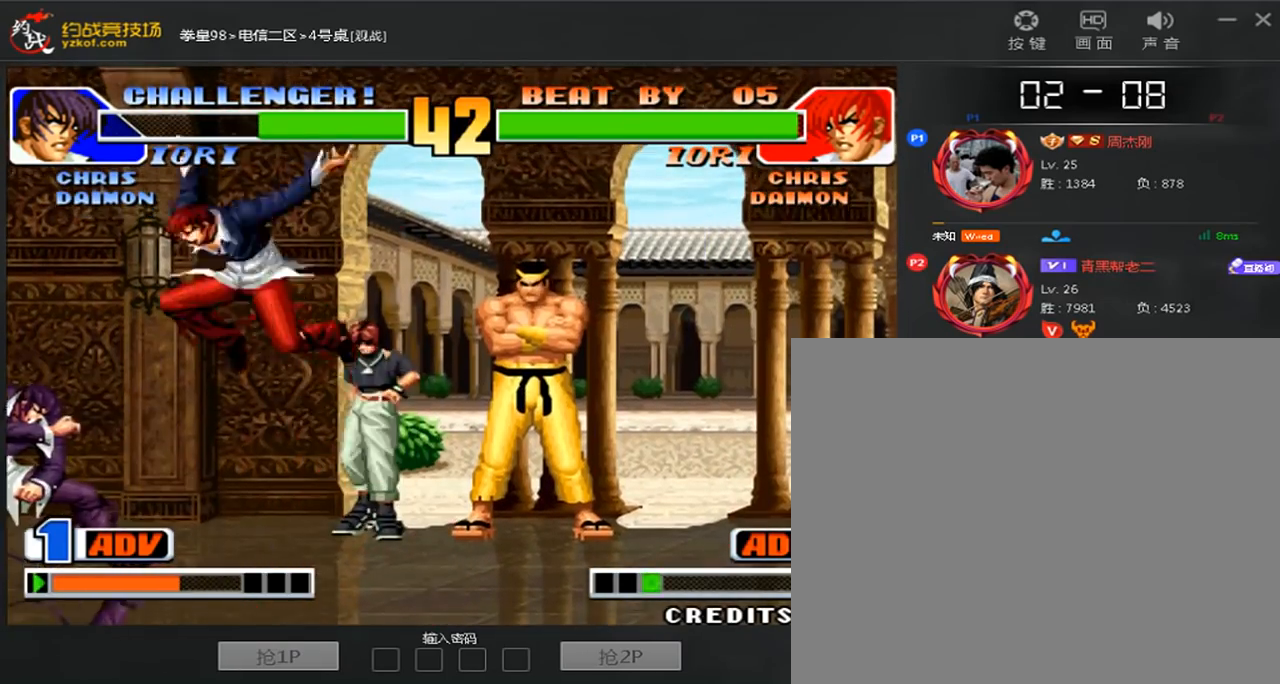
Gameplay with a controller (arcade stick); each line is a JSON object with the inputs held at the frame after it (dt_ms = milliseconds from this image to that frame). "events" lists button and stick changes between this image and that frame as [ms after this image, input, new state], when the widget could be followed in between. Not read: L3 R3.
{"dt_ms": 480, "buttons": [], "left_stick": "down-left", "events": [[440, "left_stick", "down-left"]]}
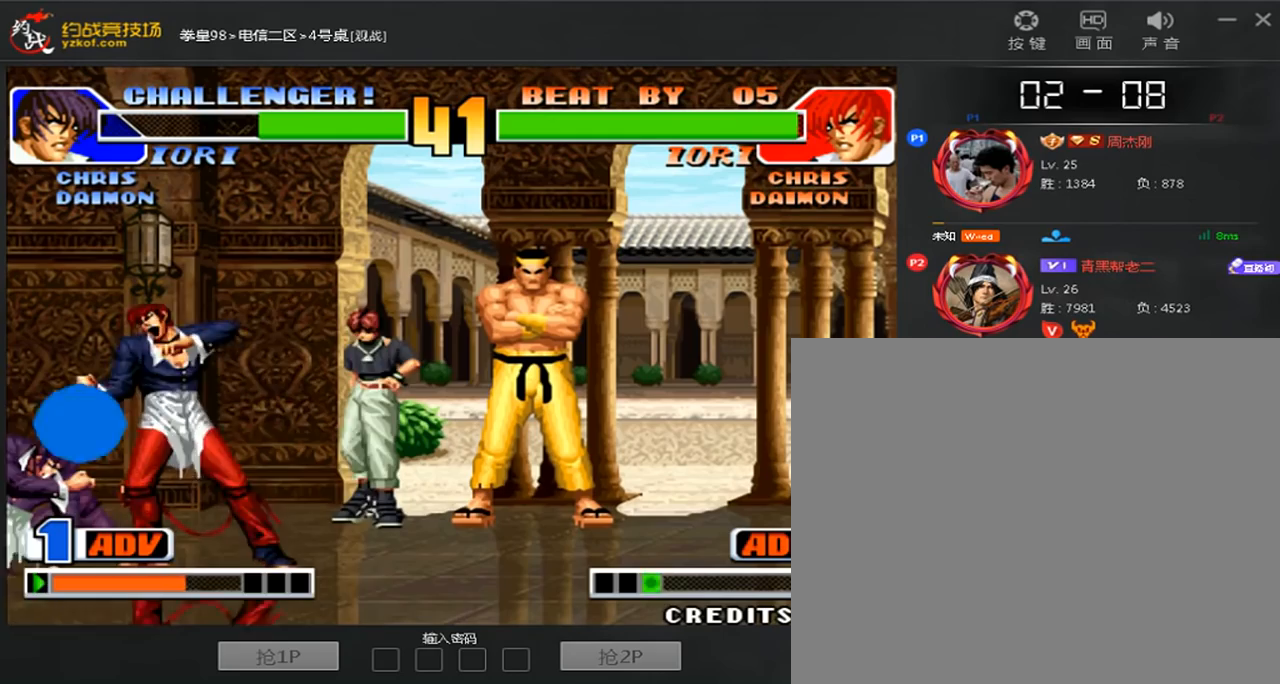
{"dt_ms": 520, "buttons": [], "left_stick": "down-left", "events": []}
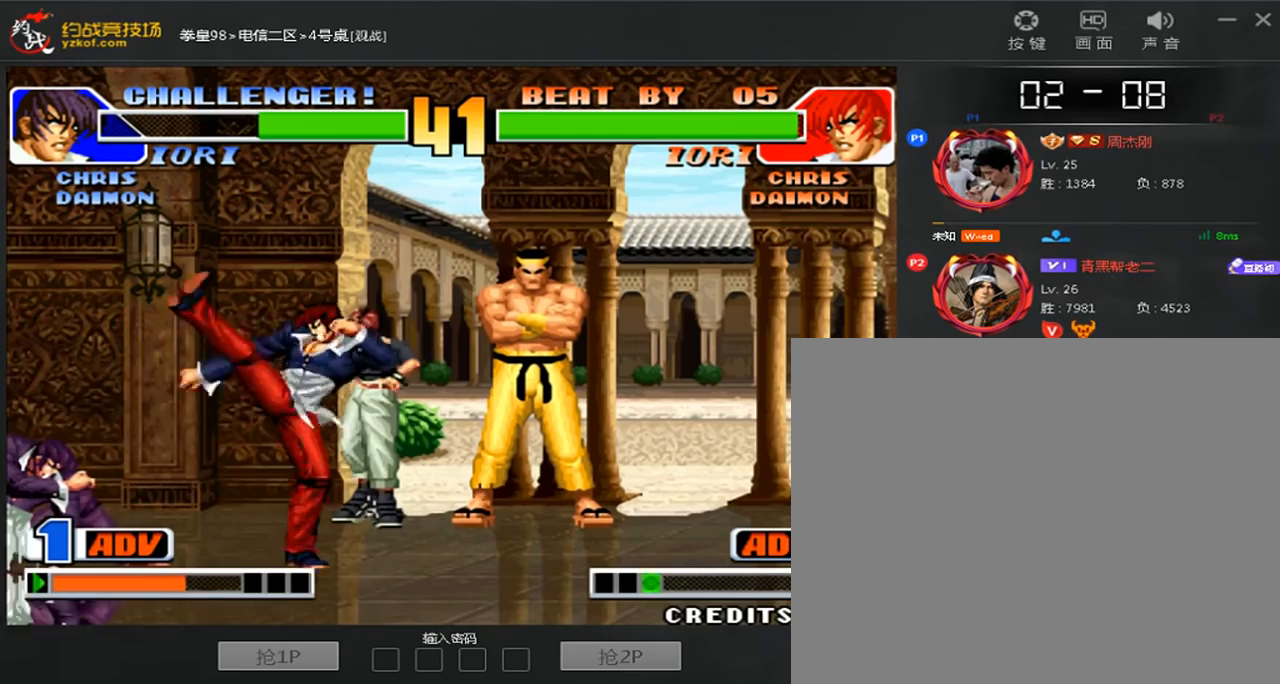
{"dt_ms": 480, "buttons": [], "left_stick": "down-left", "events": []}
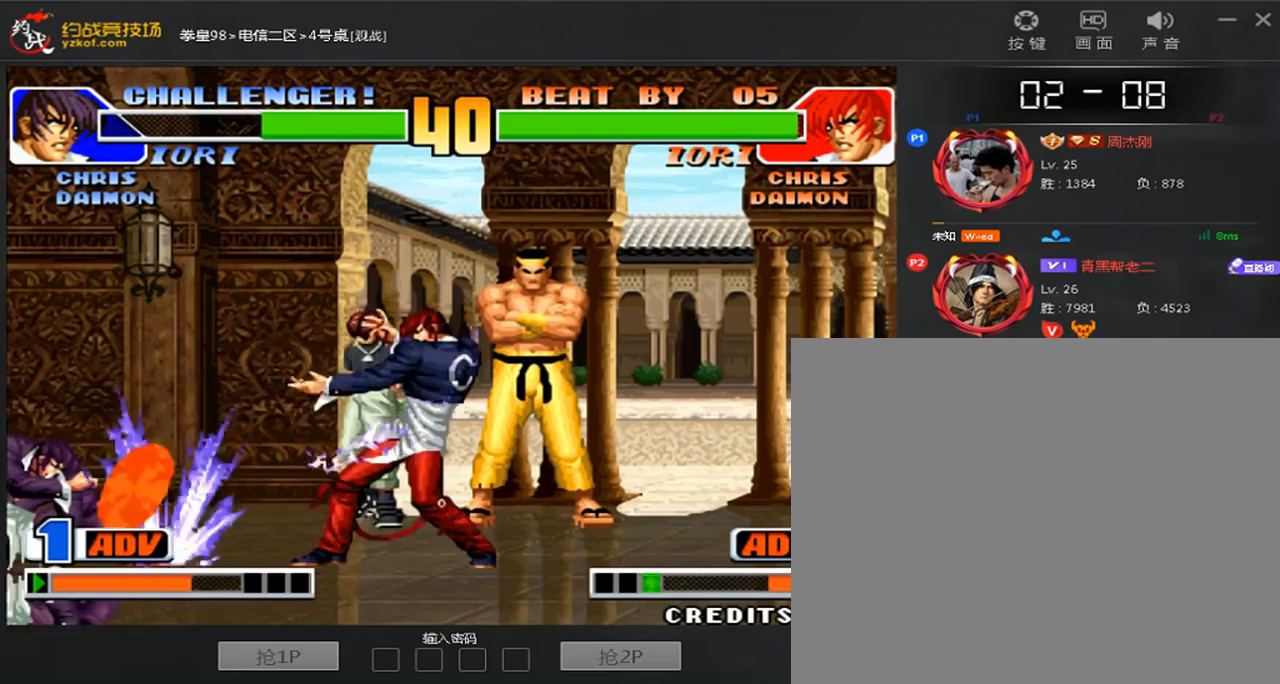
{"dt_ms": 520, "buttons": ["A"], "left_stick": "left", "events": [[240, "left_stick", "center"], [320, "left_stick", "down"], [480, "A", "down"], [520, "left_stick", "left"]]}
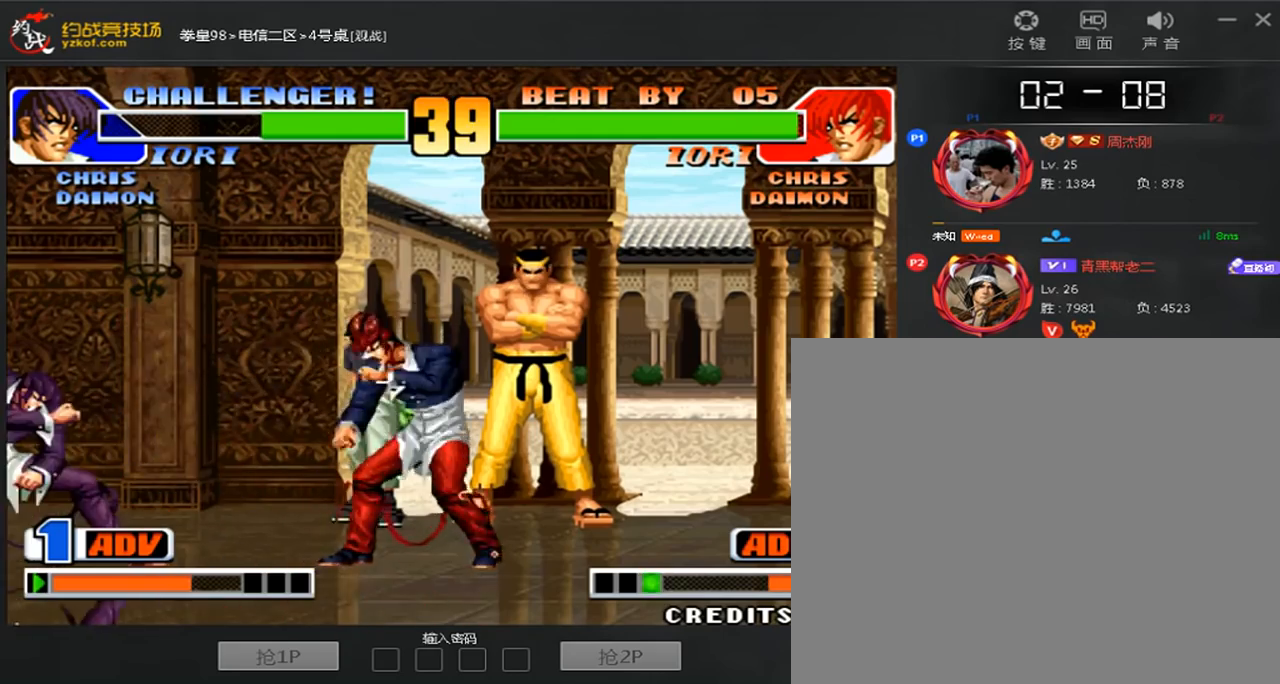
{"dt_ms": 480, "buttons": [], "left_stick": "center", "events": [[80, "A", "up"], [160, "left_stick", "center"]]}
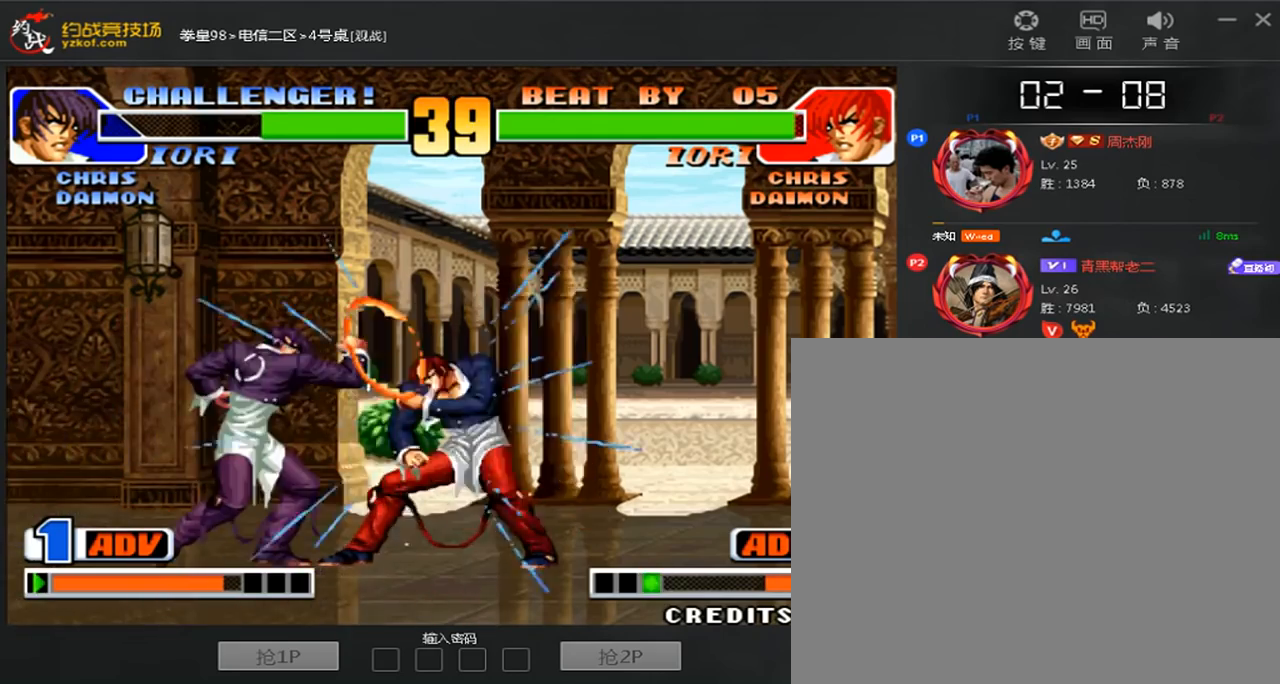
{"dt_ms": 520, "buttons": [], "left_stick": "left", "events": [[200, "left_stick", "left"], [360, "left_stick", "center"], [520, "left_stick", "left"]]}
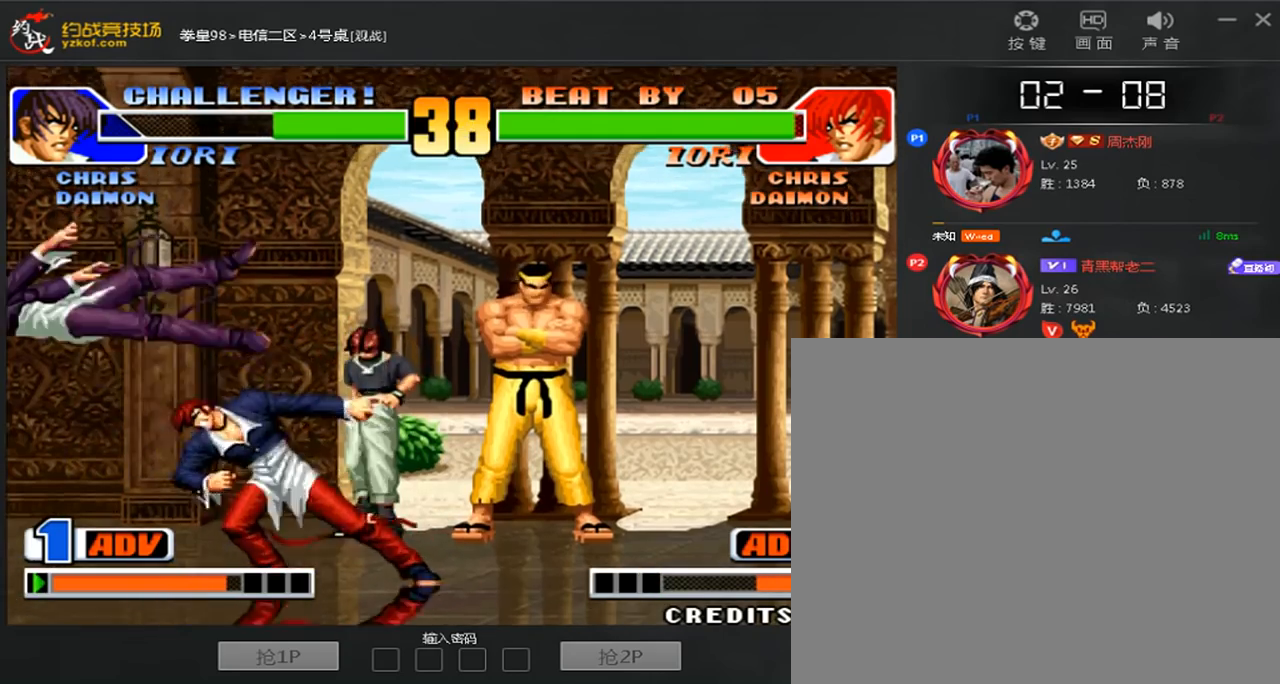
{"dt_ms": 480, "buttons": [], "left_stick": "center", "events": [[200, "left_stick", "center"], [280, "A", "down"], [280, "B", "down"], [400, "A", "up"], [400, "B", "up"]]}
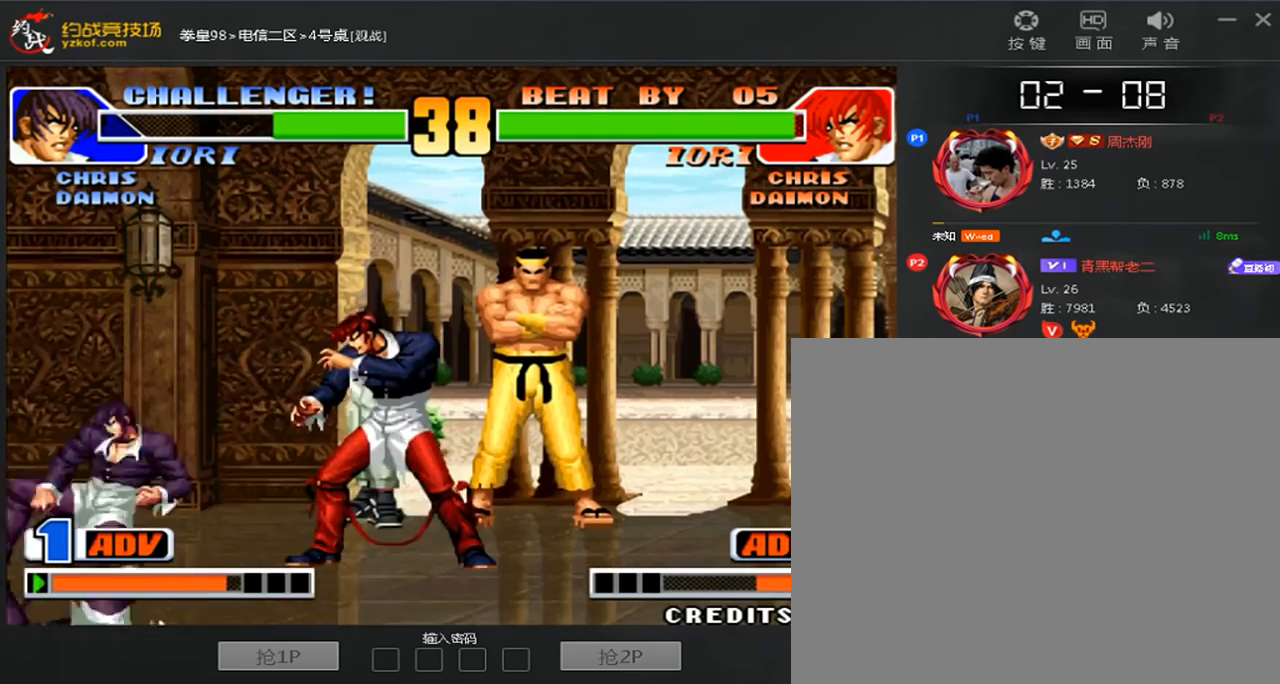
{"dt_ms": 520, "buttons": [], "left_stick": "right", "events": [[80, "left_stick", "right"], [240, "A", "down"], [240, "B", "down"], [320, "B", "up"], [400, "B", "down"], [520, "A", "up"], [520, "B", "up"]]}
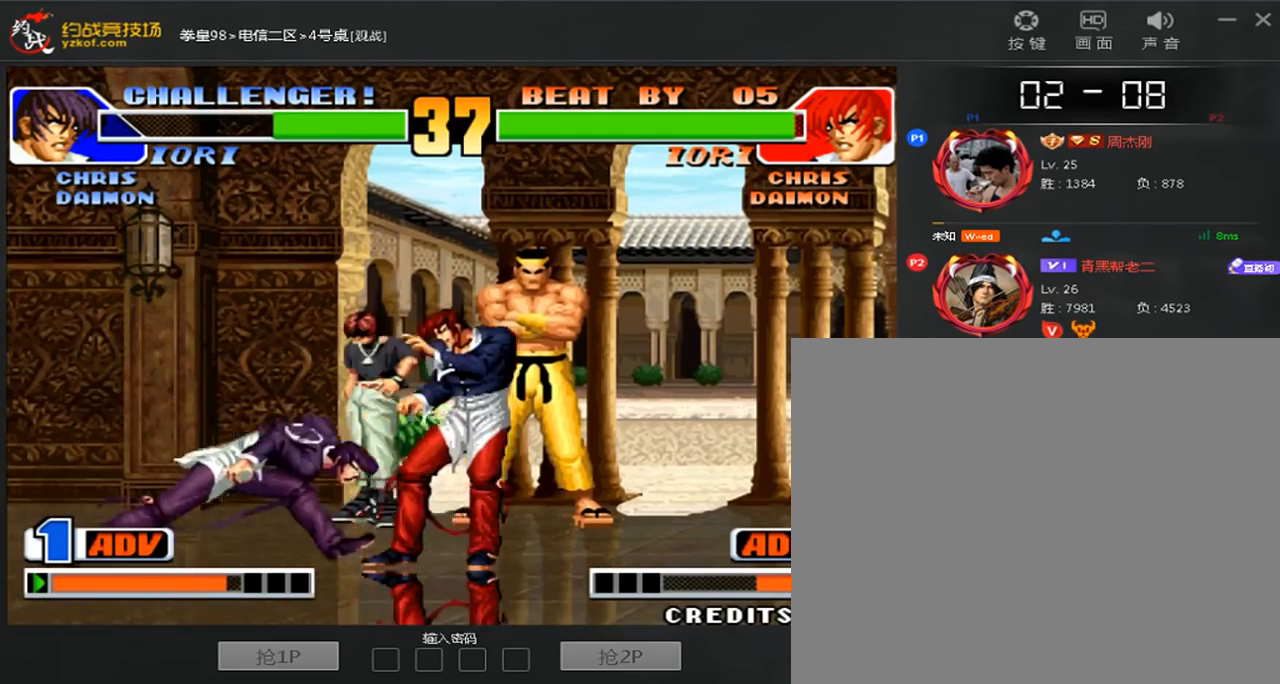
{"dt_ms": 480, "buttons": ["C"], "left_stick": "left", "events": [[120, "left_stick", "down-left"], [400, "C", "down"], [440, "left_stick", "left"]]}
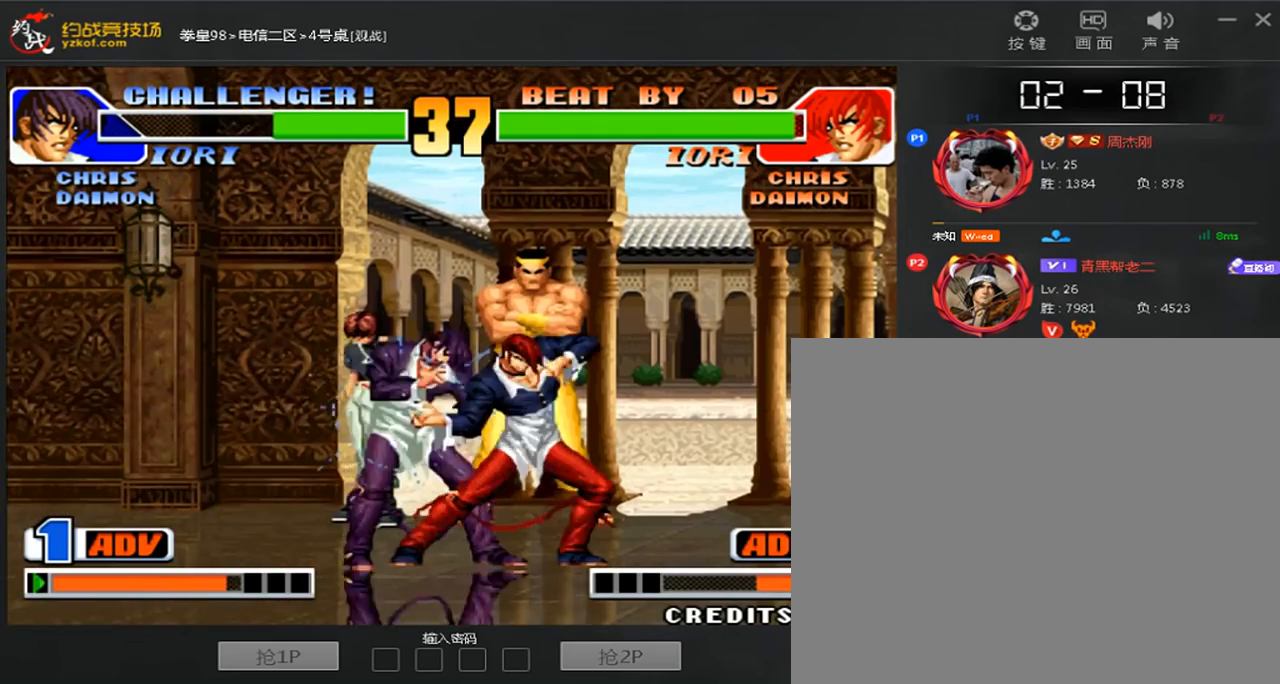
{"dt_ms": 520, "buttons": [], "left_stick": "center", "events": [[320, "C", "up"], [320, "left_stick", "center"]]}
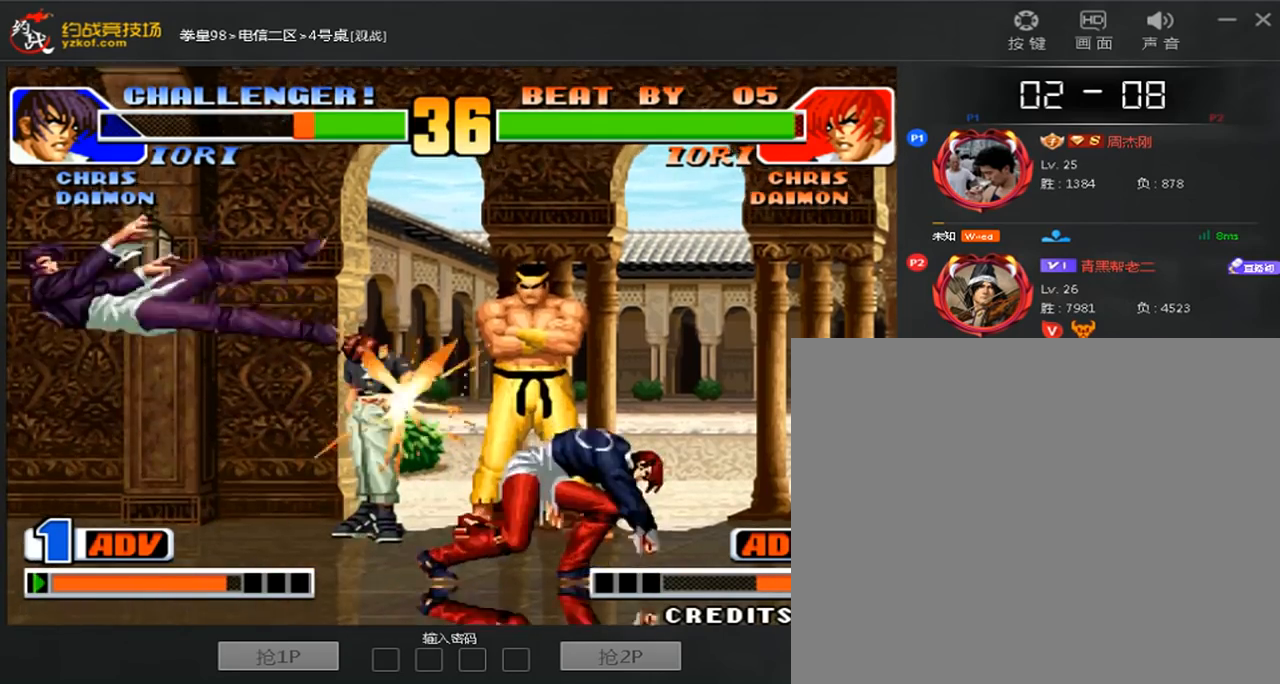
{"dt_ms": 480, "buttons": [], "left_stick": "left", "events": [[160, "A", "down"], [200, "B", "down"], [320, "B", "up"], [360, "A", "up"], [480, "left_stick", "left"]]}
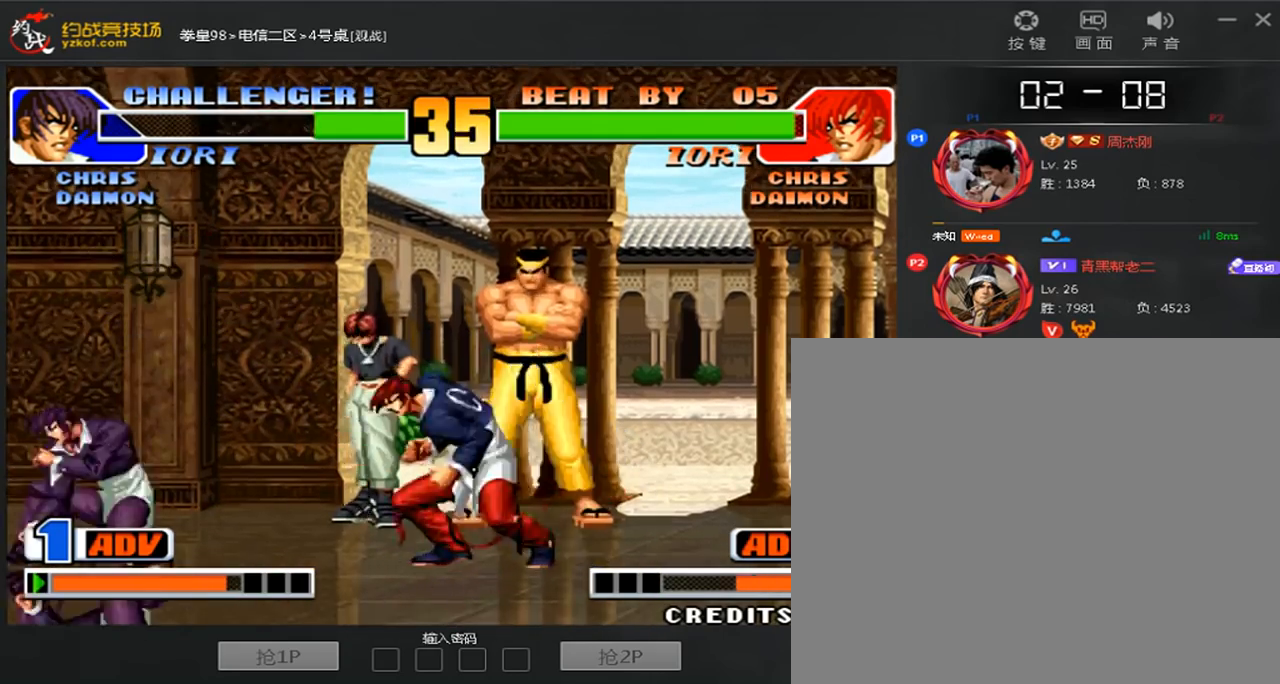
{"dt_ms": 520, "buttons": [], "left_stick": "down-left", "events": [[40, "left_stick", "down-left"]]}
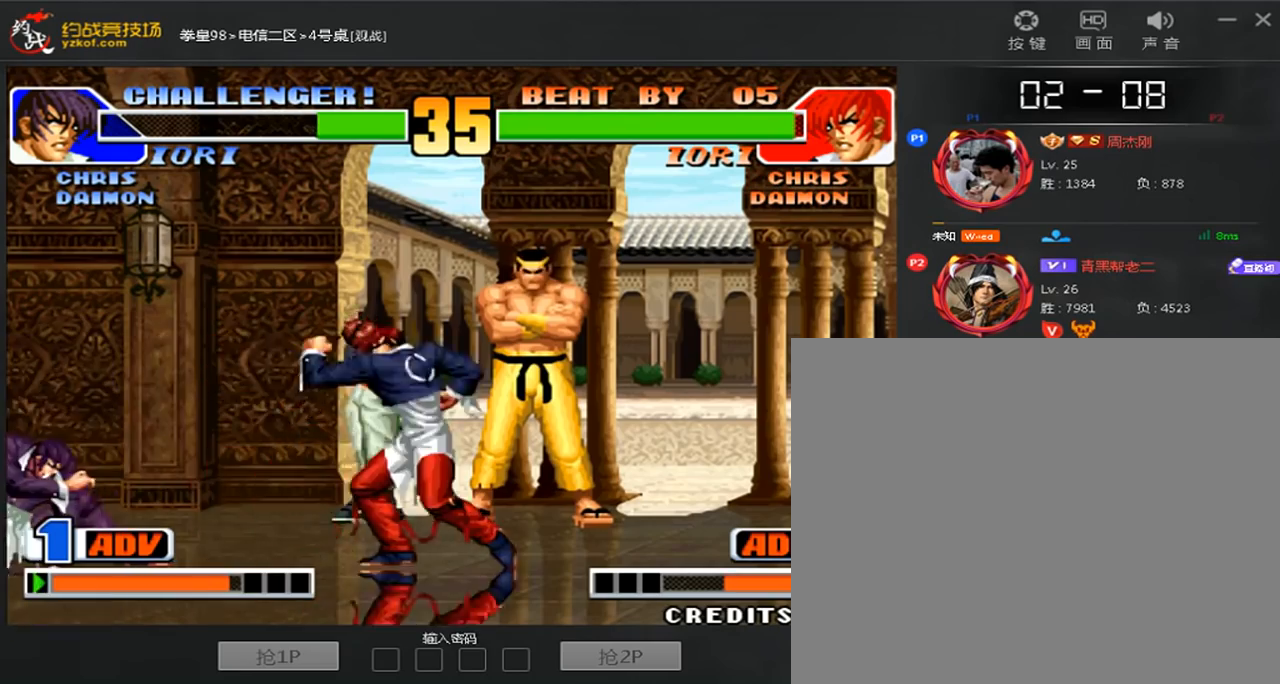
{"dt_ms": 480, "buttons": [], "left_stick": "right", "events": [[40, "left_stick", "left"], [480, "left_stick", "right"]]}
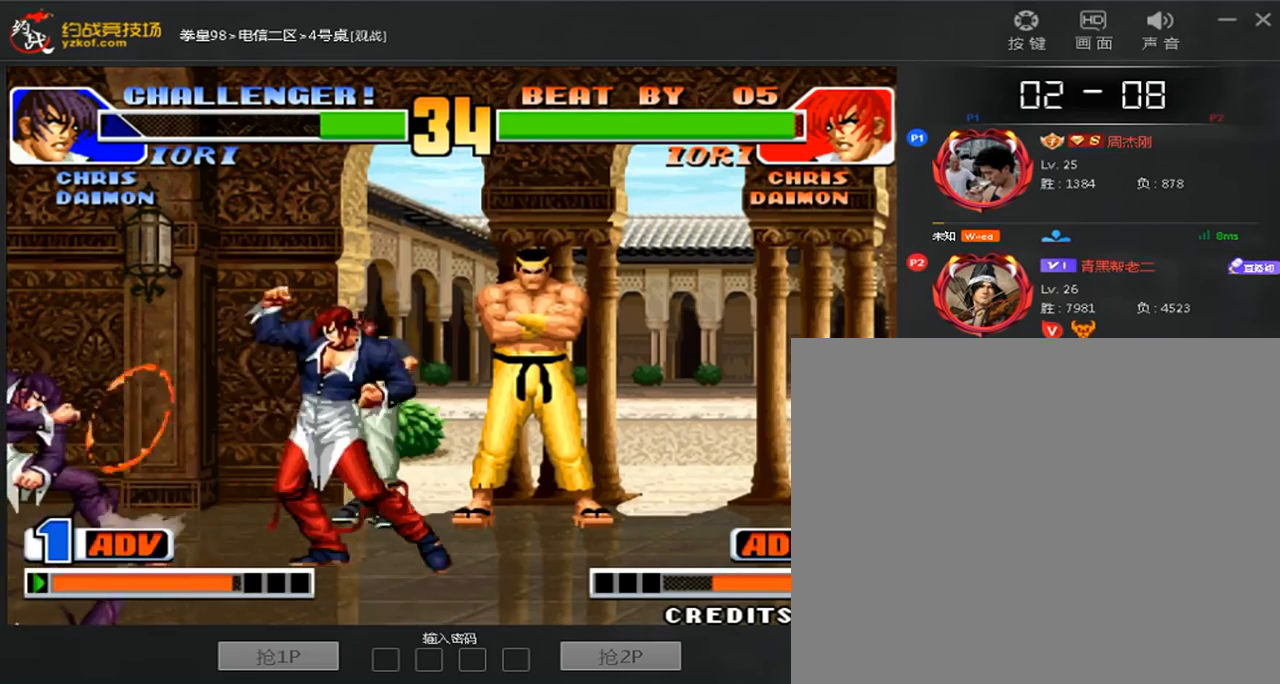
{"dt_ms": 520, "buttons": [], "left_stick": "down-right", "events": [[40, "left_stick", "down"], [160, "left_stick", "left"], [440, "left_stick", "down"], [520, "left_stick", "down-right"]]}
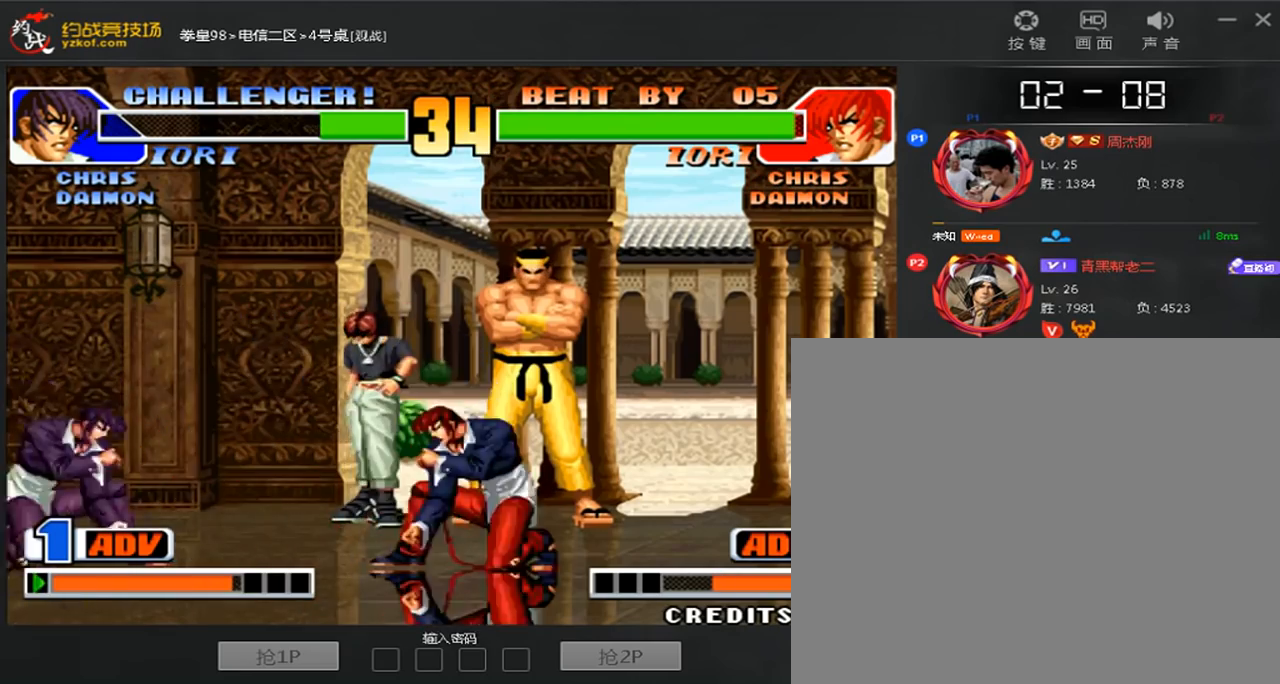
{"dt_ms": 480, "buttons": ["C"], "left_stick": "center", "events": [[120, "left_stick", "up"], [400, "C", "down"], [440, "left_stick", "center"]]}
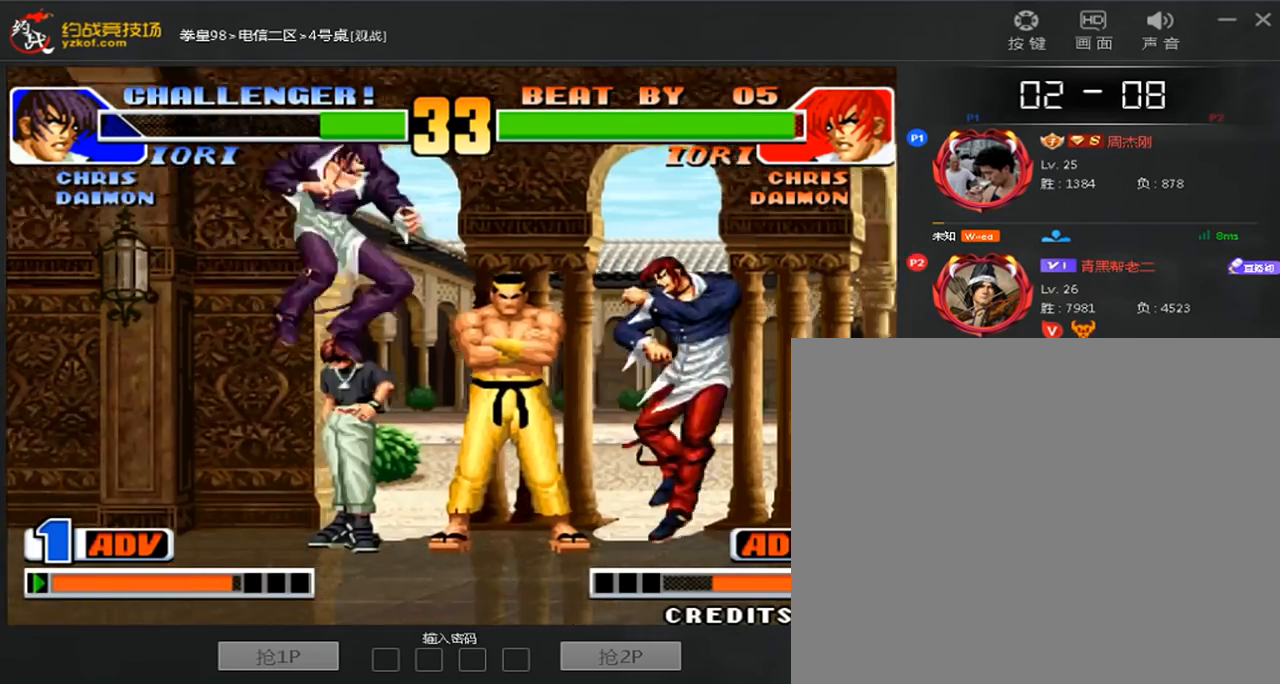
{"dt_ms": 520, "buttons": [], "left_stick": "left", "events": [[120, "C", "up"], [120, "left_stick", "down-left"], [240, "left_stick", "left"], [400, "left_stick", "right"], [520, "left_stick", "left"]]}
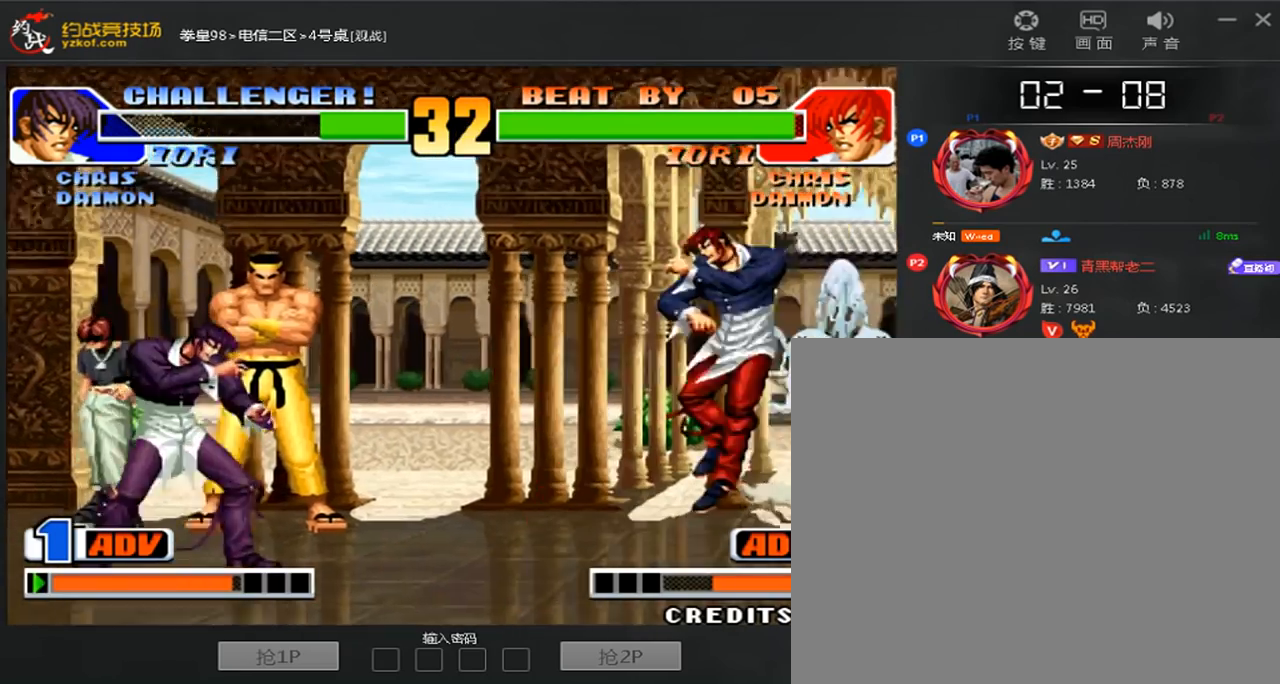
{"dt_ms": 480, "buttons": [], "left_stick": "right", "events": [[120, "left_stick", "down"], [240, "left_stick", "right"]]}
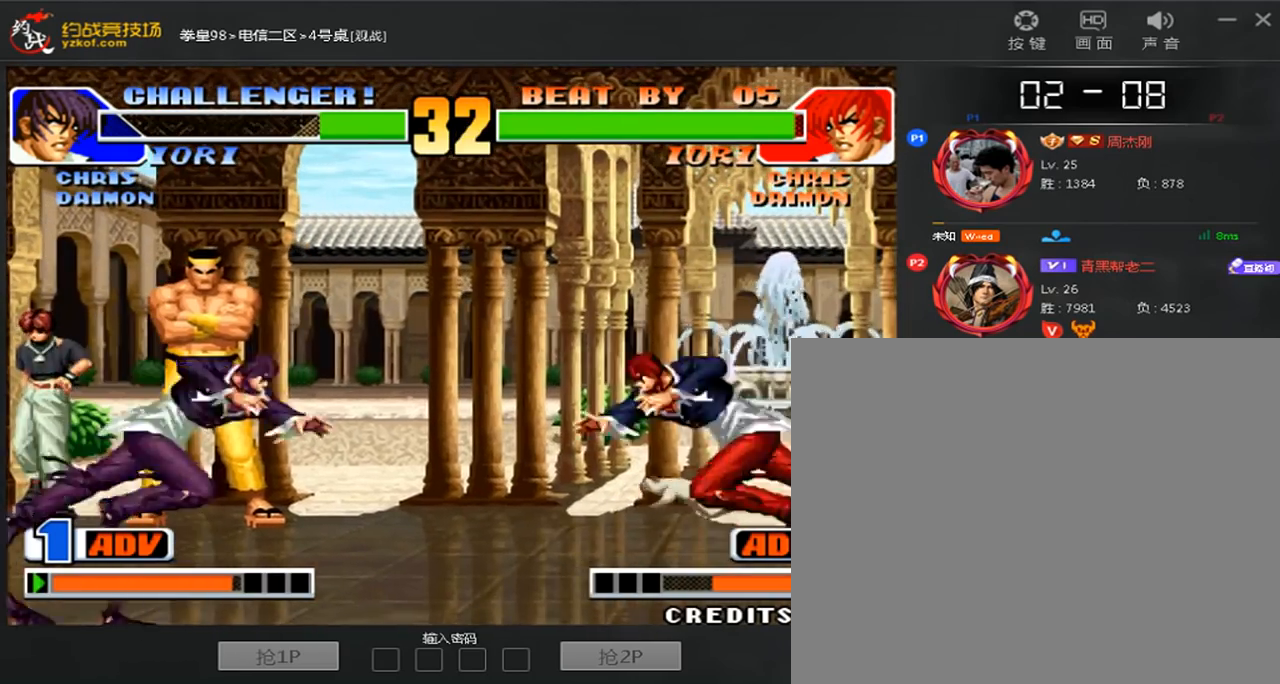
{"dt_ms": 520, "buttons": ["A"], "left_stick": "down-right", "events": [[160, "B", "down"], [160, "left_stick", "down-right"], [320, "B", "up"], [480, "A", "down"]]}
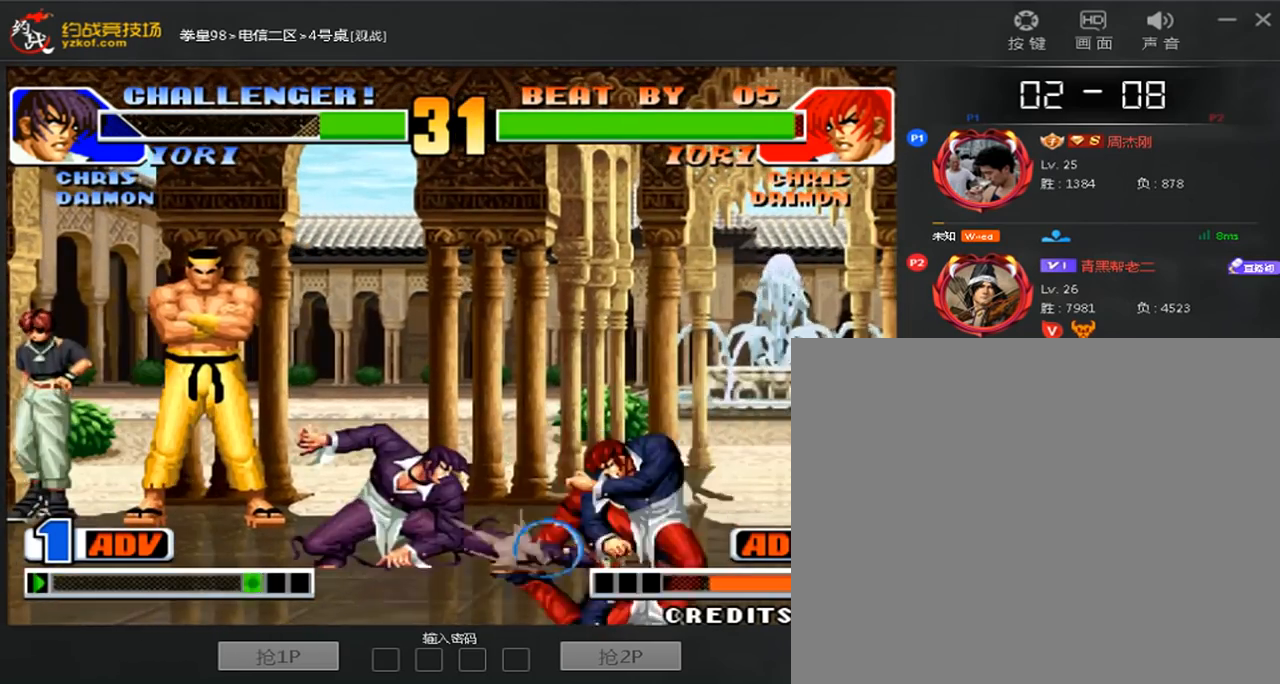
{"dt_ms": 480, "buttons": [], "left_stick": "left", "events": [[80, "A", "up"], [240, "left_stick", "left"]]}
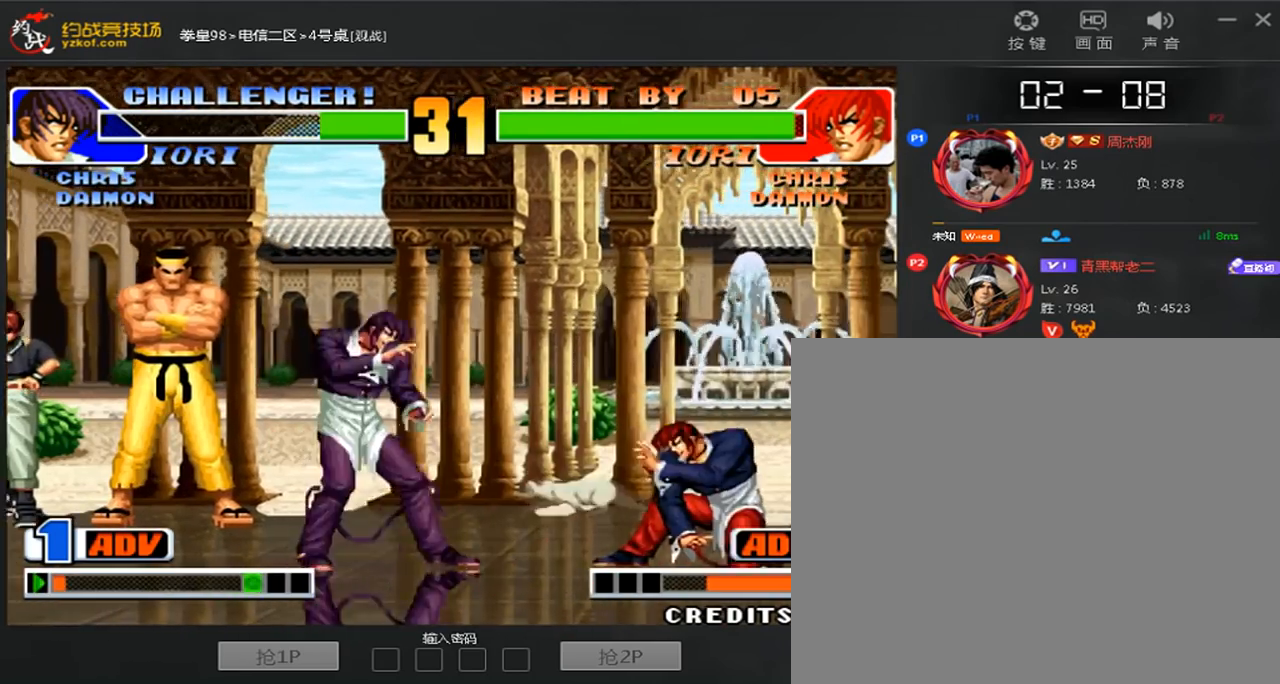
{"dt_ms": 520, "buttons": [], "left_stick": "center", "events": [[320, "left_stick", "down"], [480, "left_stick", "center"]]}
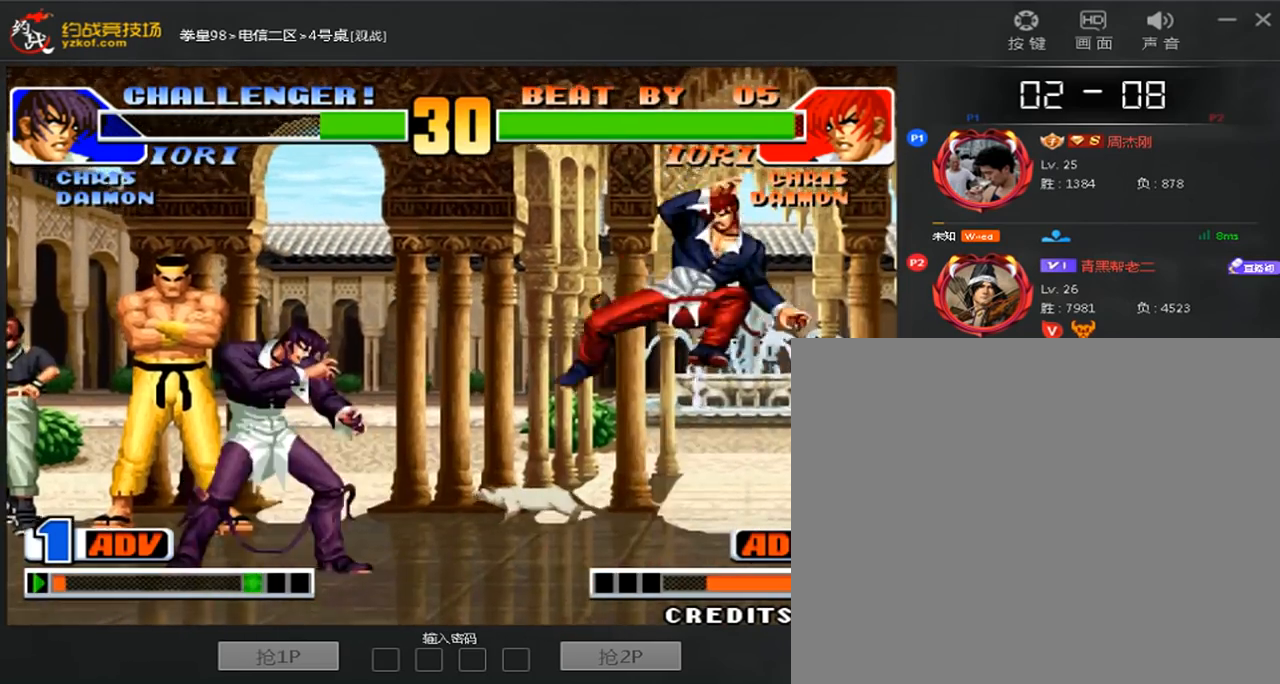
{"dt_ms": 480, "buttons": [], "left_stick": "right", "events": [[120, "left_stick", "right"], [240, "left_stick", "left"], [360, "left_stick", "down"], [480, "left_stick", "right"]]}
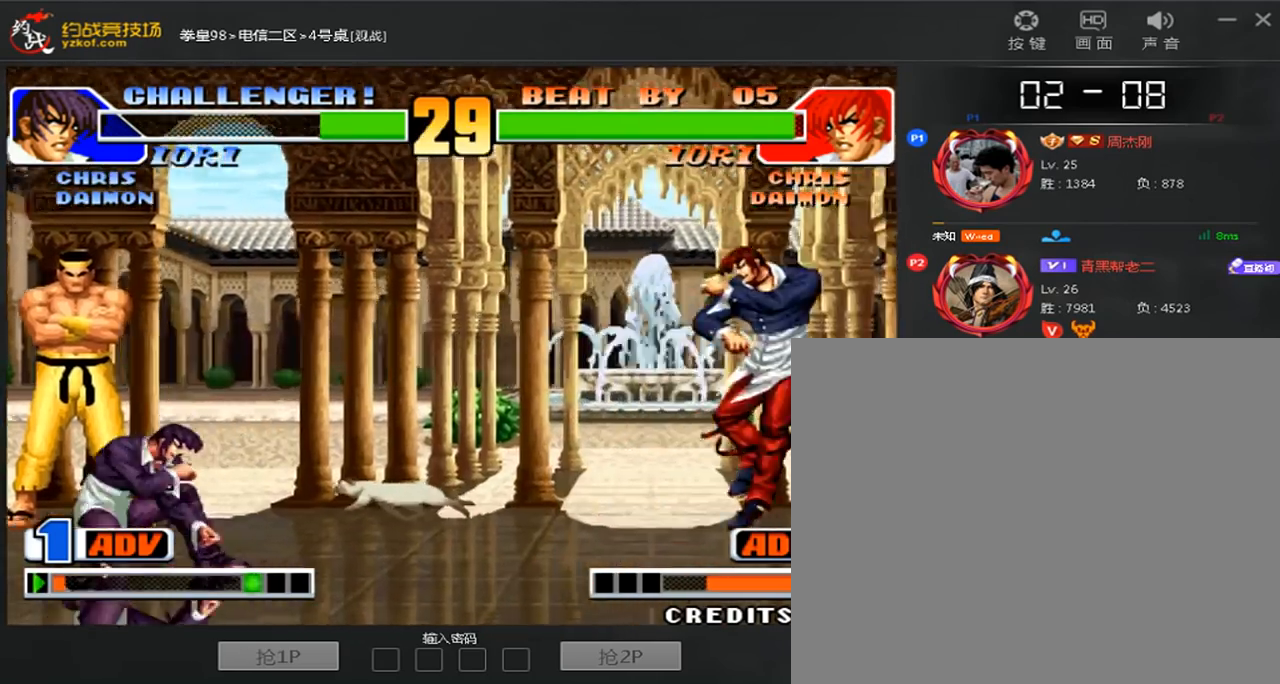
{"dt_ms": 1000, "buttons": [], "left_stick": "right"}
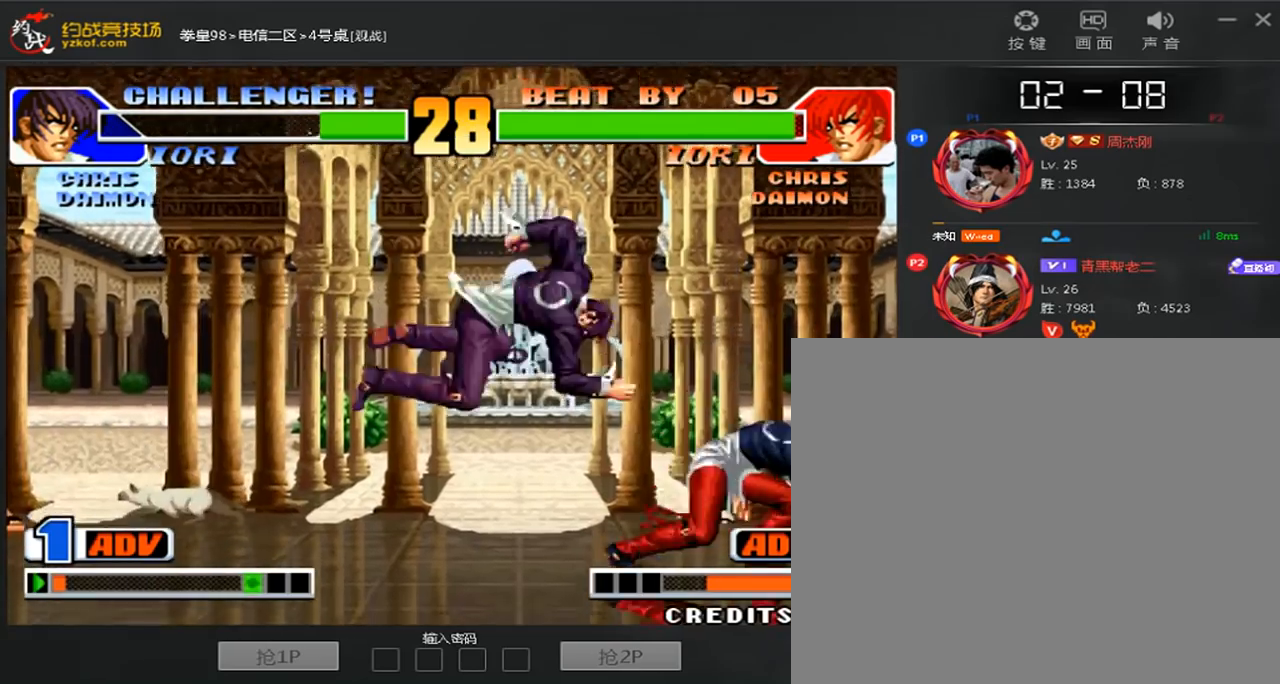
{"dt_ms": 520, "buttons": [], "left_stick": "right", "events": [[400, "C", "down"], [520, "C", "up"]]}
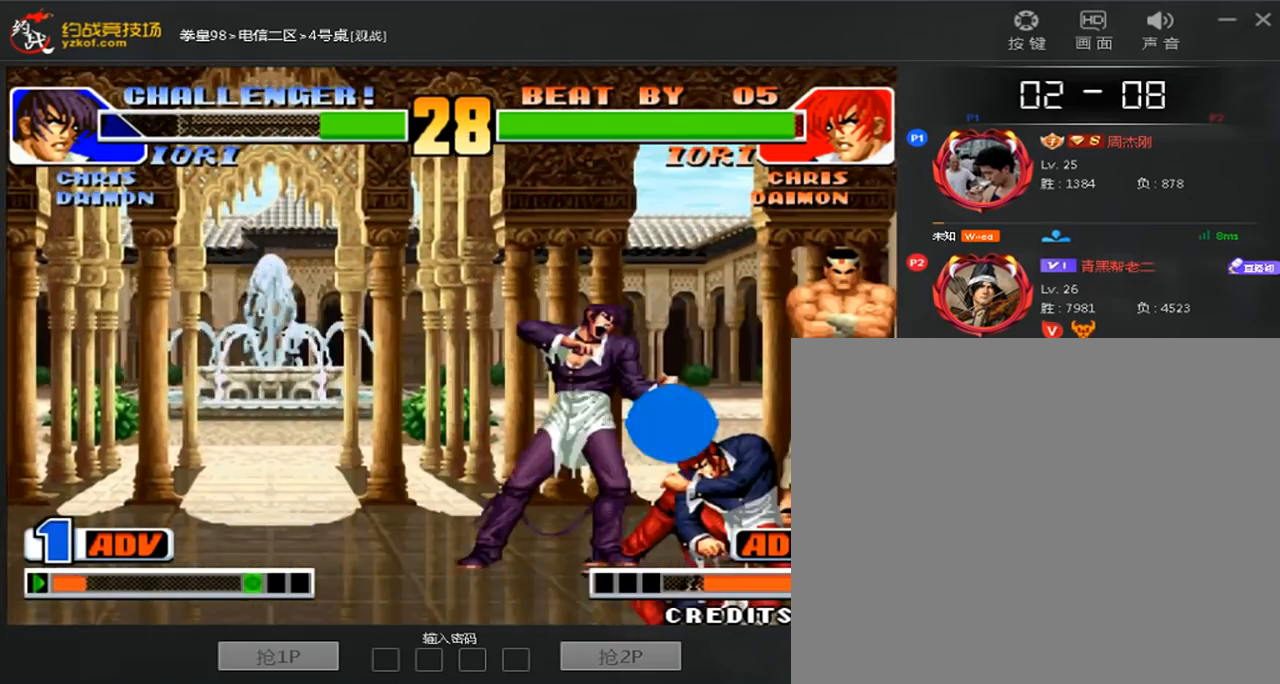
{"dt_ms": 480, "buttons": [], "left_stick": "center", "events": [[40, "left_stick", "down"], [120, "A", "down"], [120, "left_stick", "left"], [200, "A", "up"], [200, "left_stick", "center"]]}
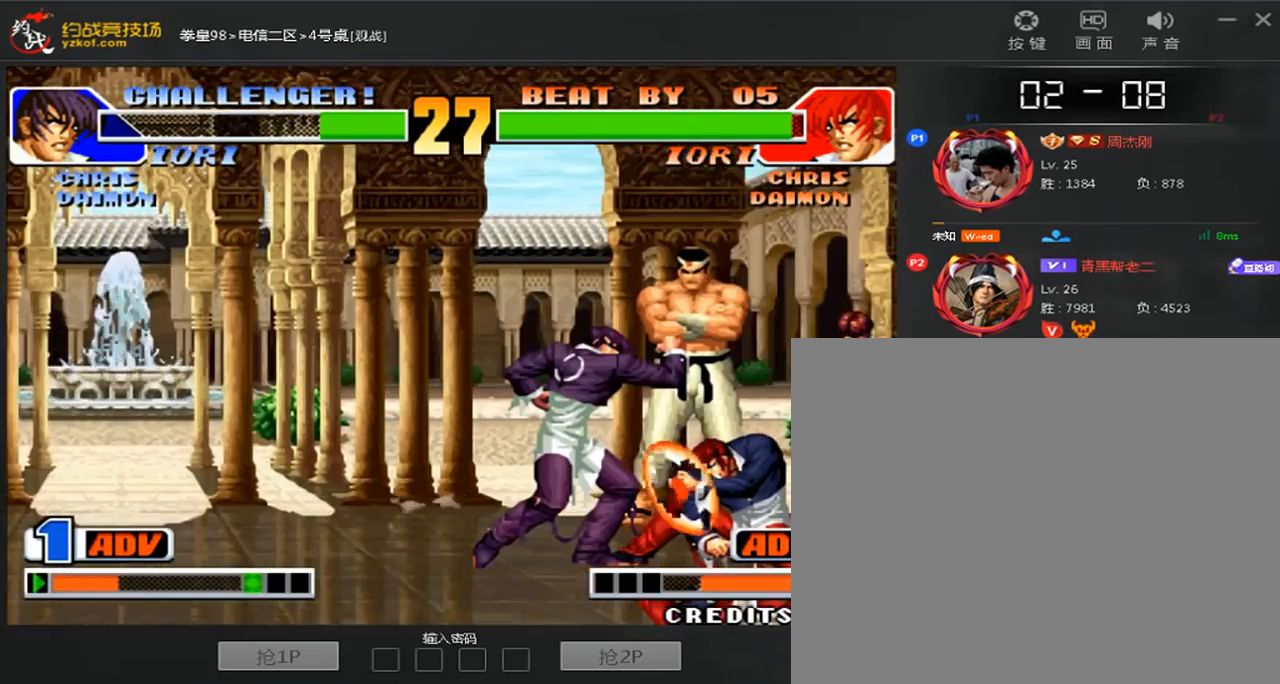
{"dt_ms": 520, "buttons": [], "left_stick": "left", "events": [[120, "left_stick", "down"], [200, "left_stick", "left"]]}
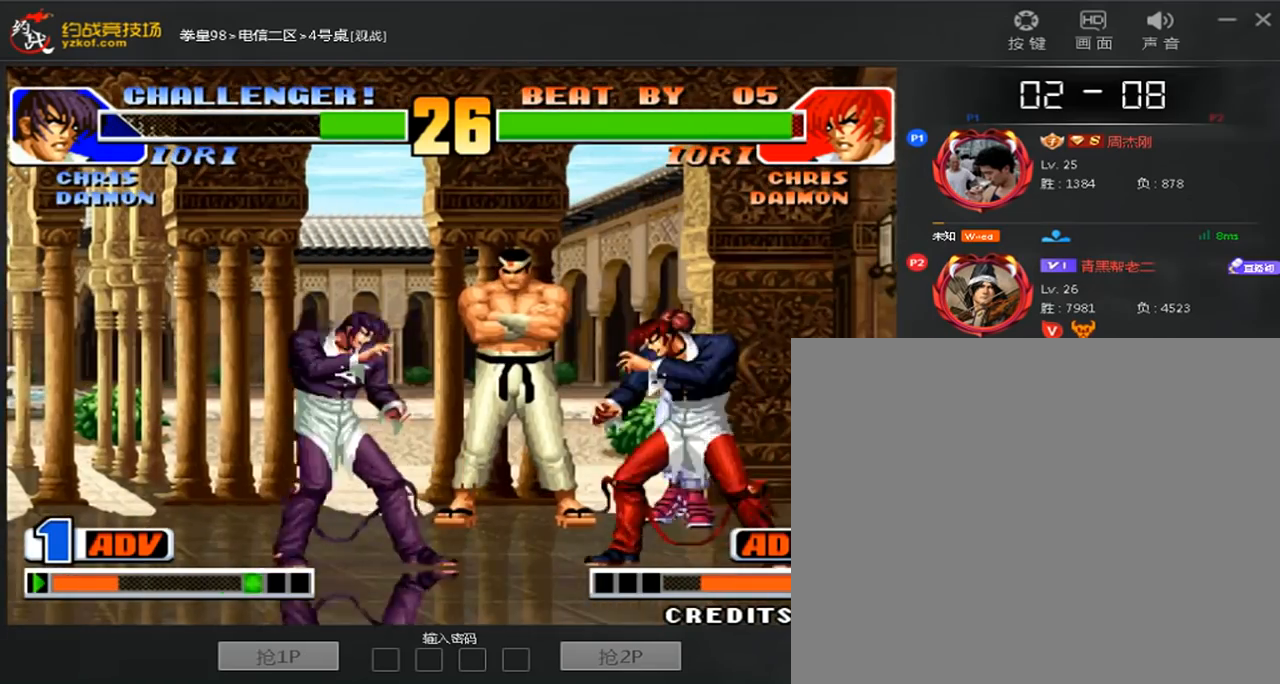
{"dt_ms": 480, "buttons": [], "left_stick": "left", "events": [[320, "left_stick", "center"], [480, "left_stick", "left"]]}
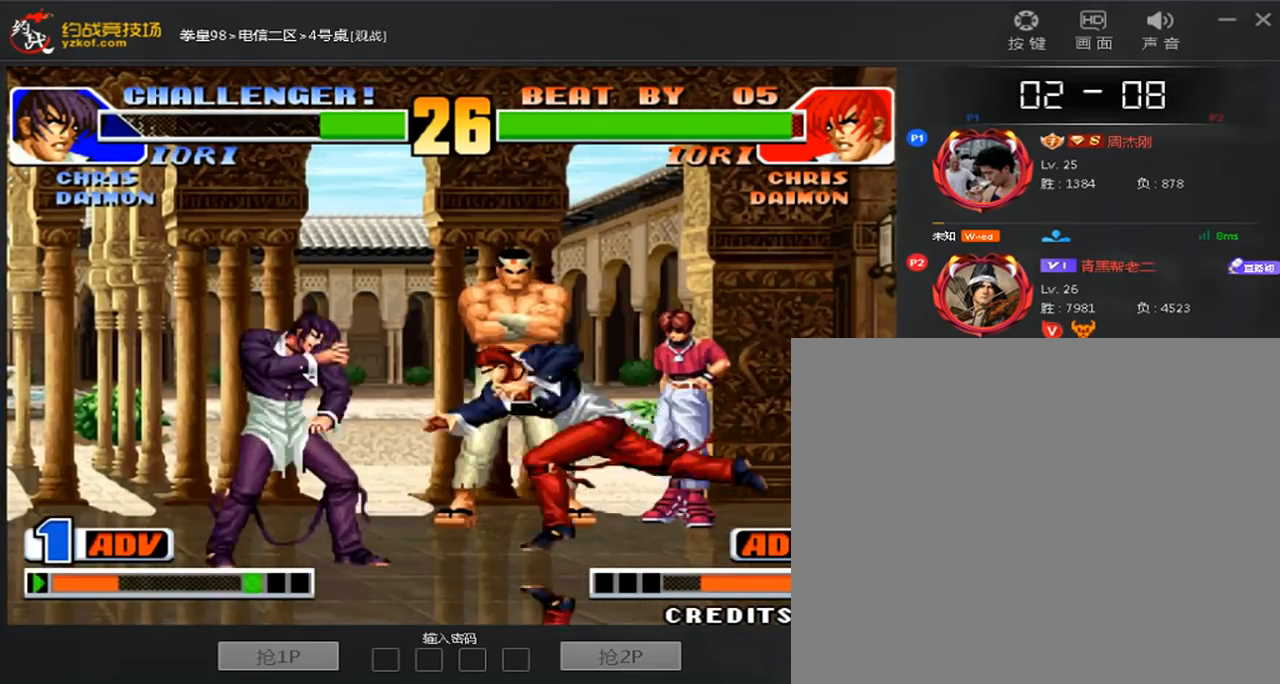
{"dt_ms": 520, "buttons": [], "left_stick": "down-left", "events": [[160, "left_stick", "down-left"]]}
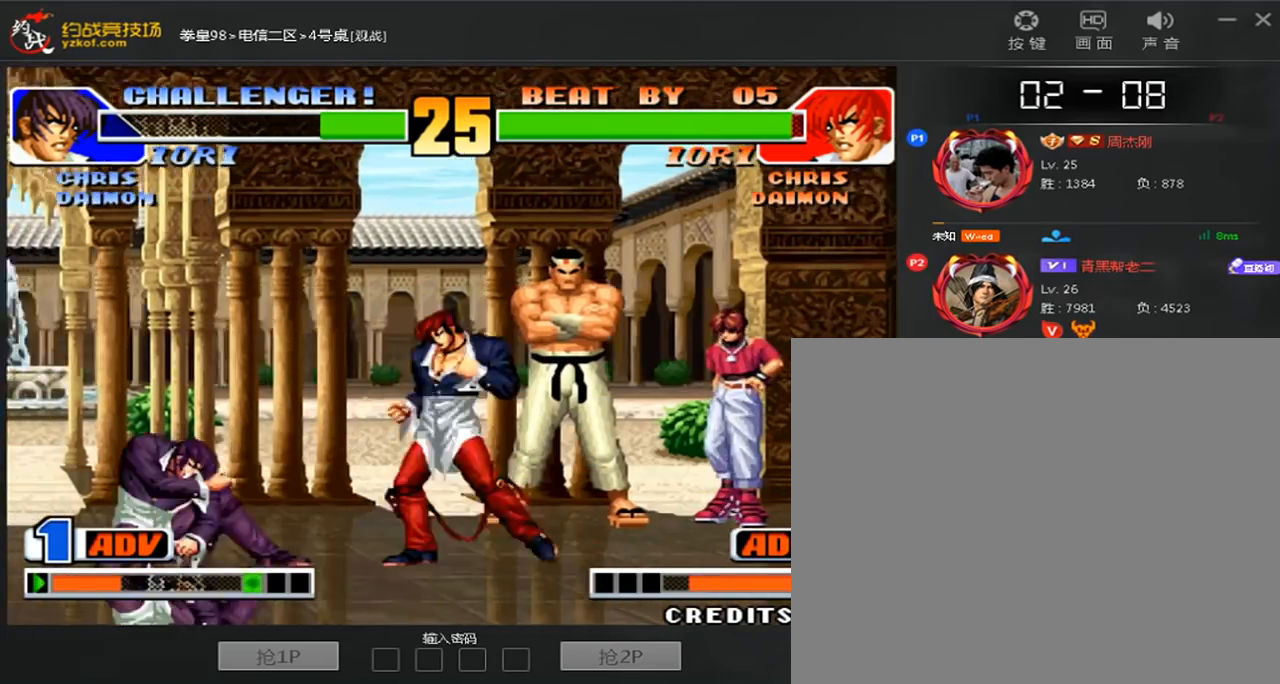
{"dt_ms": 480, "buttons": [], "left_stick": "down", "events": [[320, "left_stick", "center"], [400, "left_stick", "down"]]}
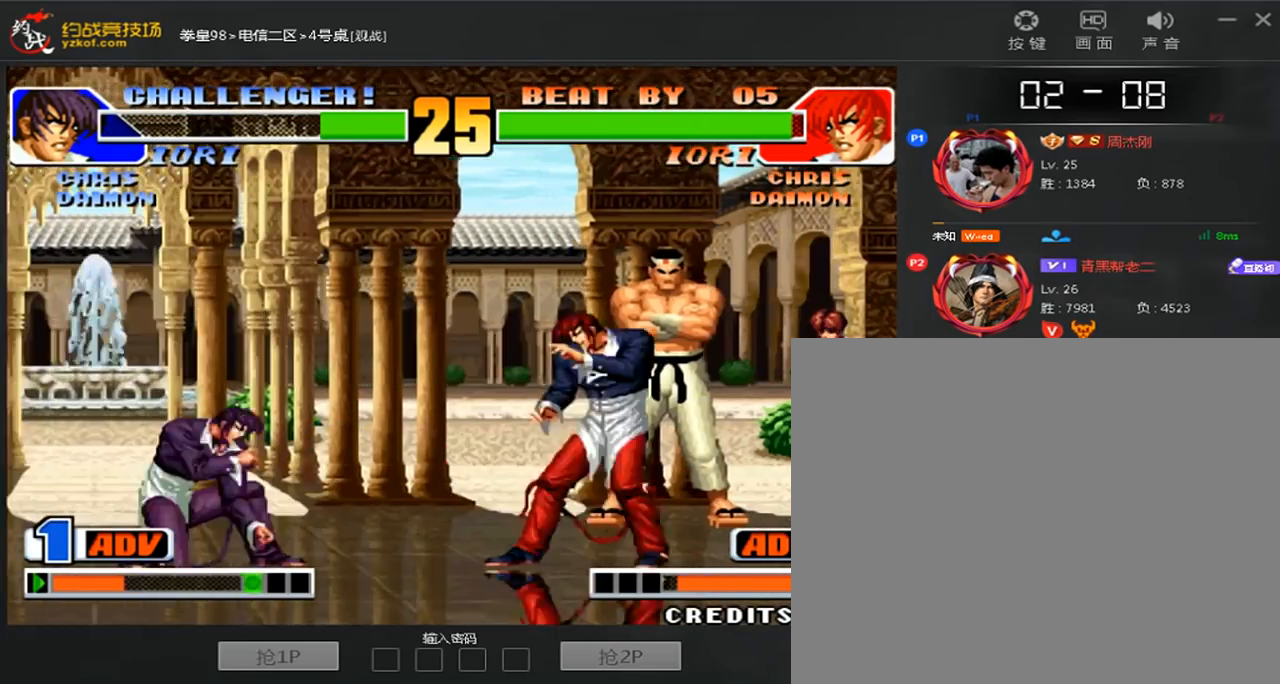
{"dt_ms": 520, "buttons": ["C"], "left_stick": "center", "events": [[160, "left_stick", "right"], [280, "left_stick", "center"], [440, "C", "down"]]}
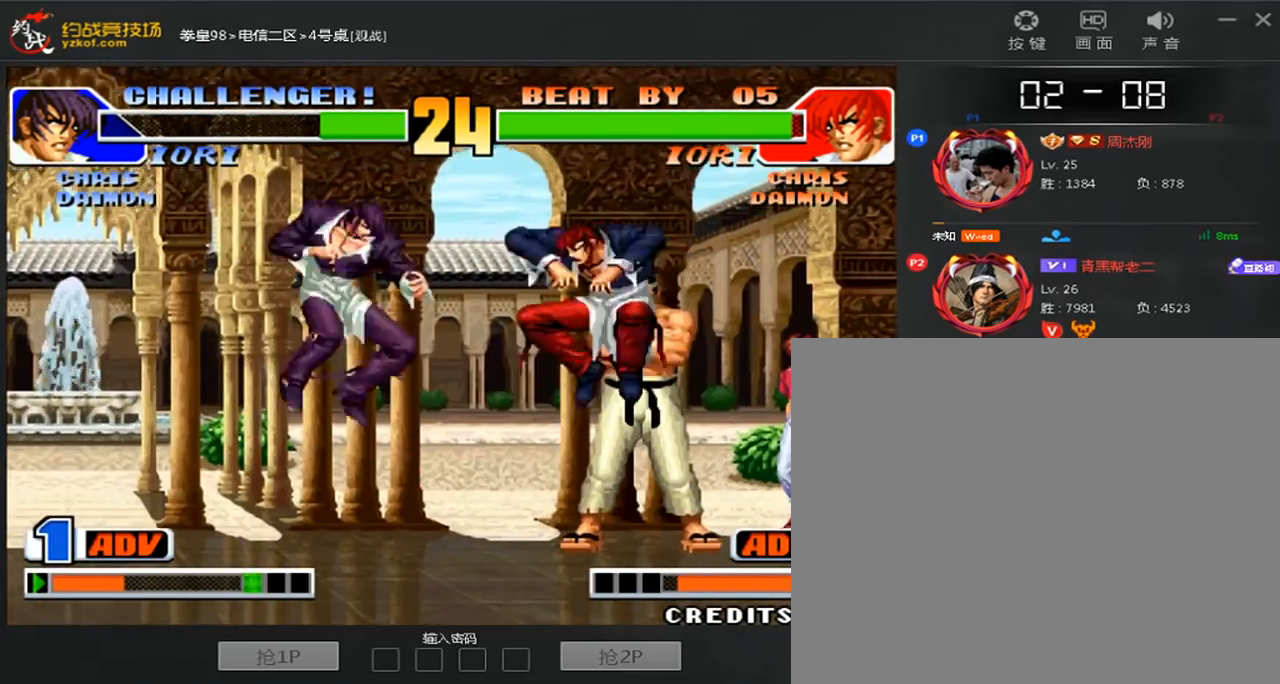
{"dt_ms": 480, "buttons": [], "left_stick": "left", "events": [[40, "left_stick", "left"], [80, "C", "up"]]}
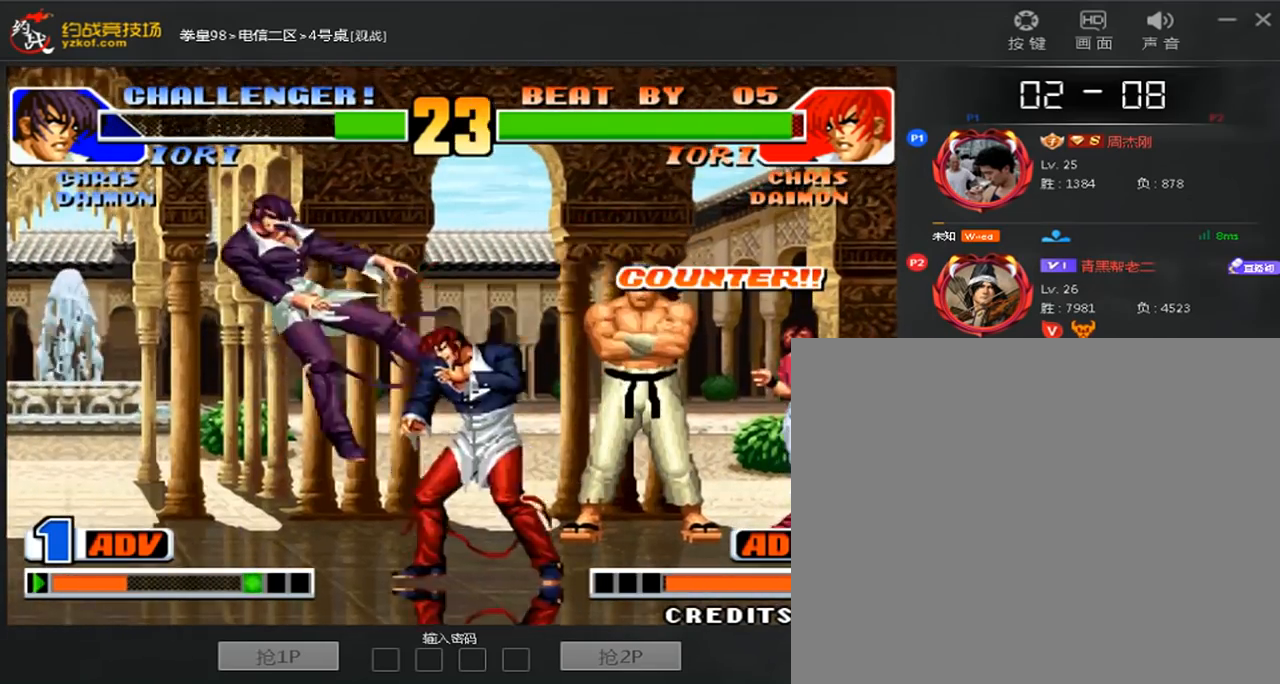
{"dt_ms": 520, "buttons": [], "left_stick": "left", "events": []}